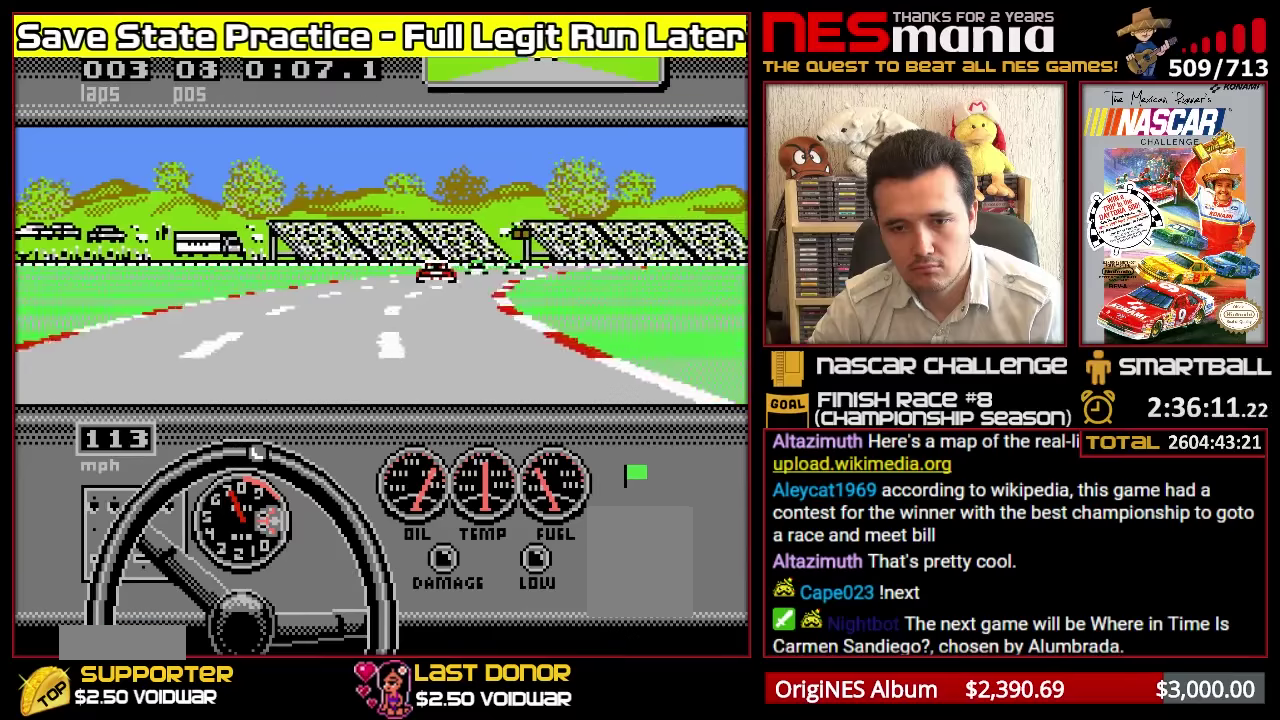
Gameplay with a controller (Nintendo layout); each line is a JSON object with the inputs held at the frame after it. "events" lists button and stick changes between this image and that frame as [ms after this image, input, new state], when the widget could be followed in between. Not read: L3 R3 left_stick.
{"buttons": ["DPAD_RIGHT"], "events": [[50, "DPAD_RIGHT", "down"]]}
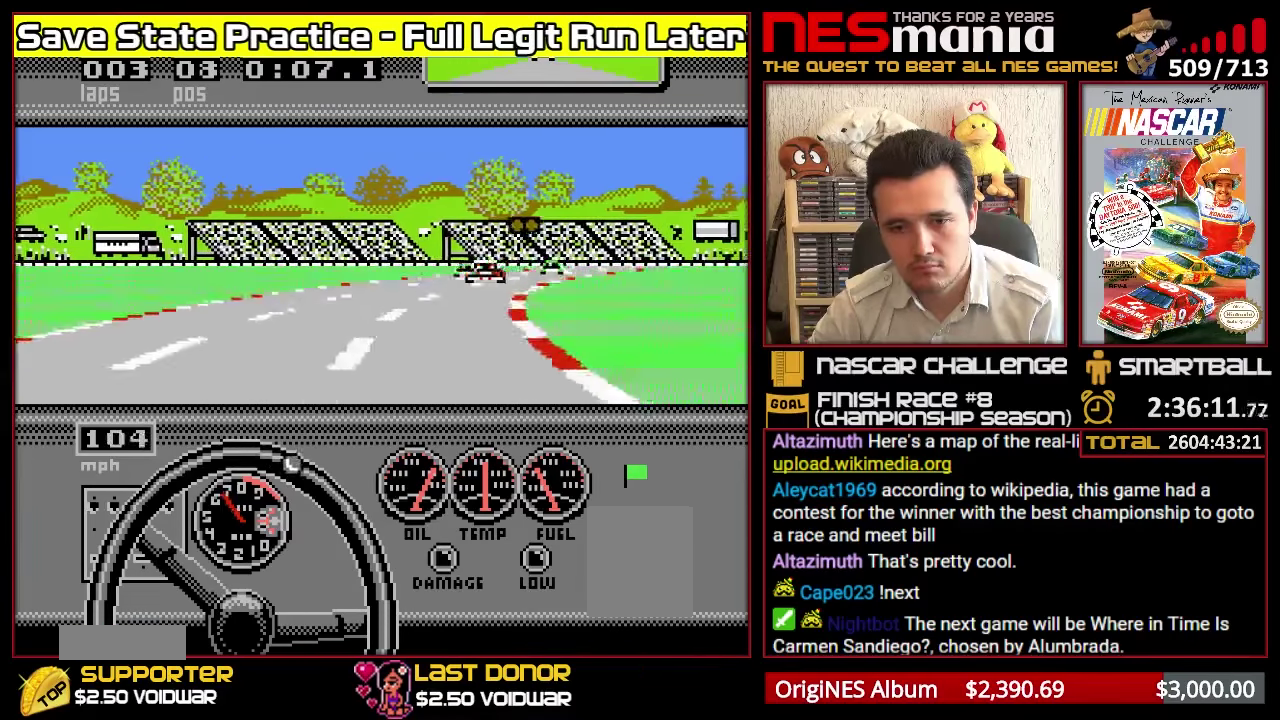
{"buttons": [], "events": [[250, "DPAD_RIGHT", "up"]]}
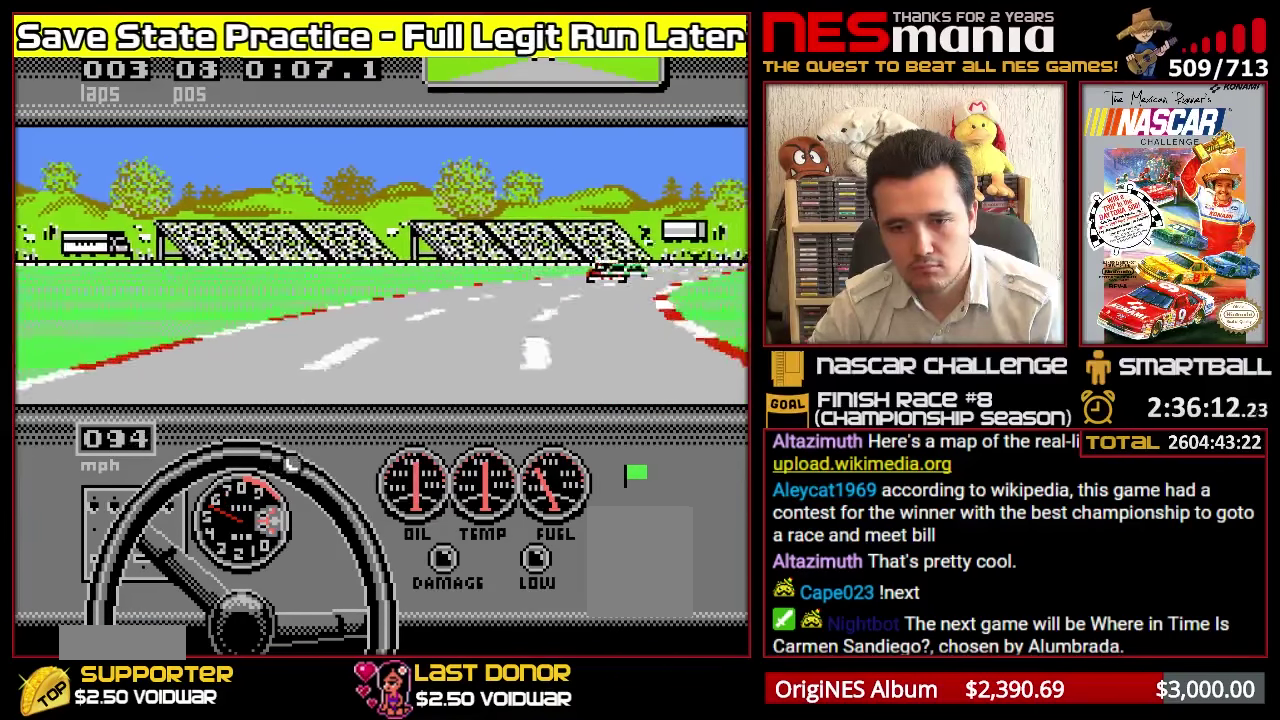
{"buttons": ["A"], "events": [[317, "DPAD_RIGHT", "down"], [350, "A", "down"], [417, "DPAD_RIGHT", "up"]]}
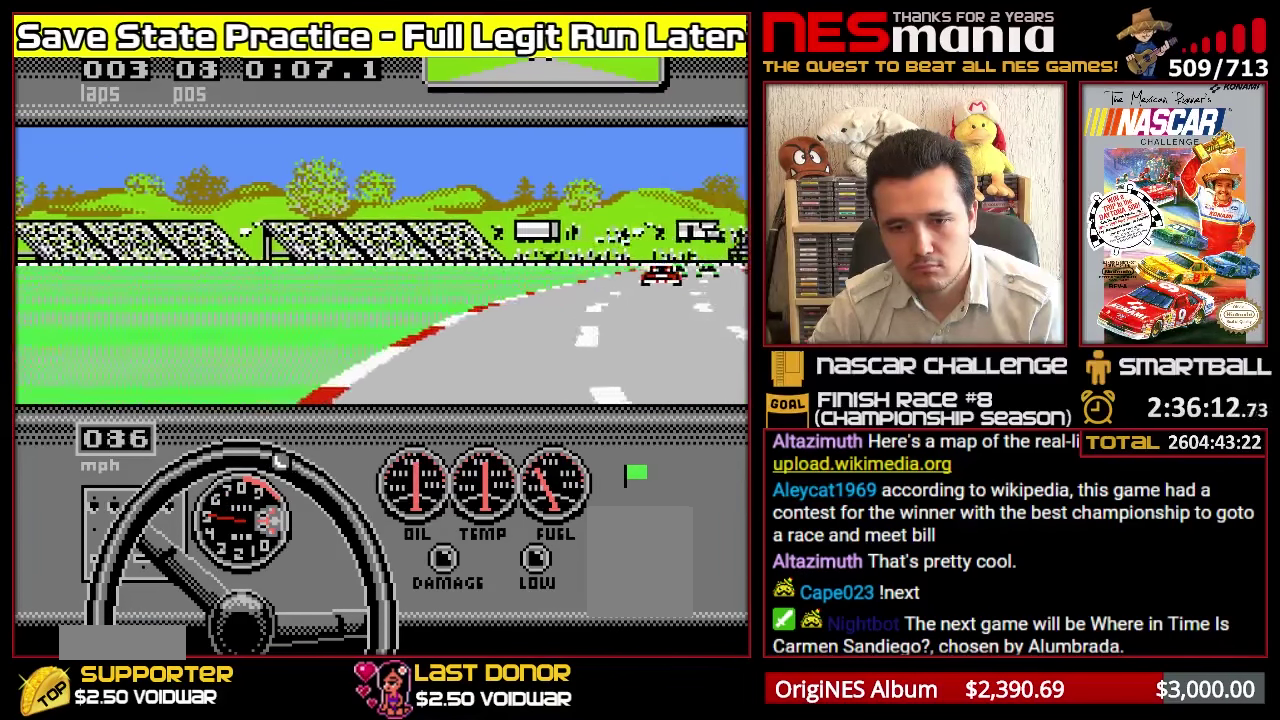
{"buttons": ["A"], "events": []}
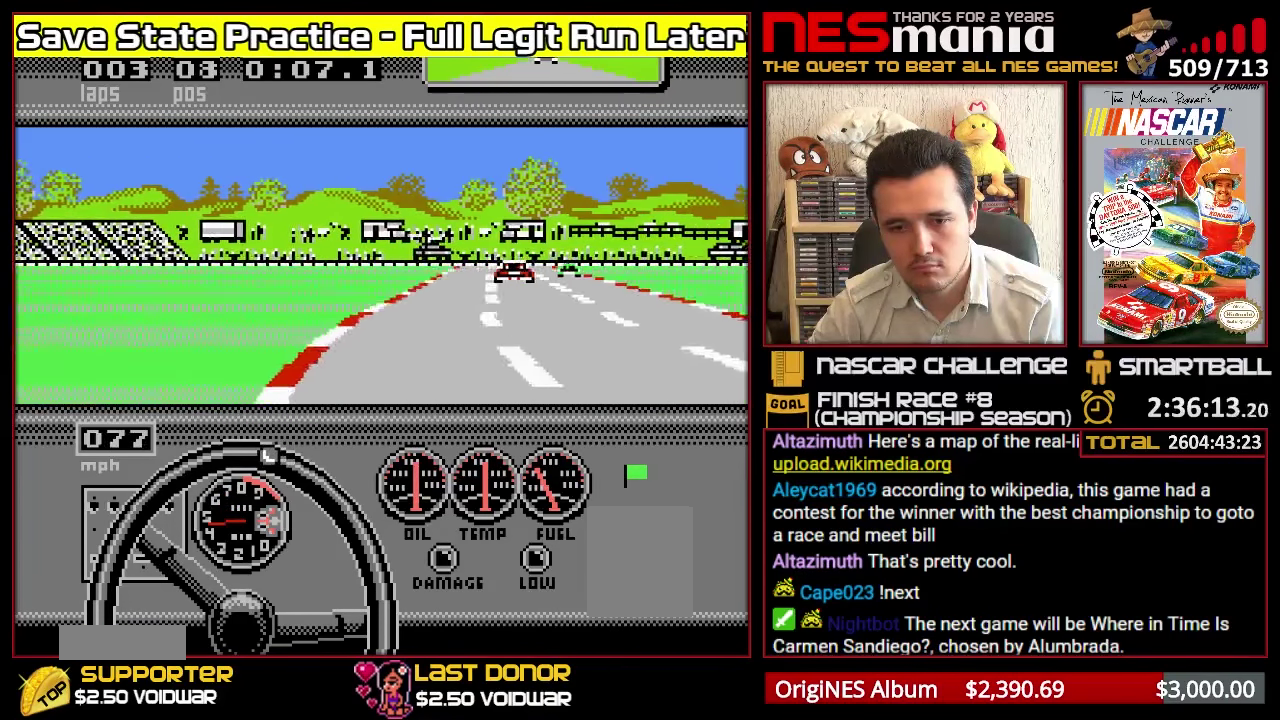
{"buttons": ["A"], "events": []}
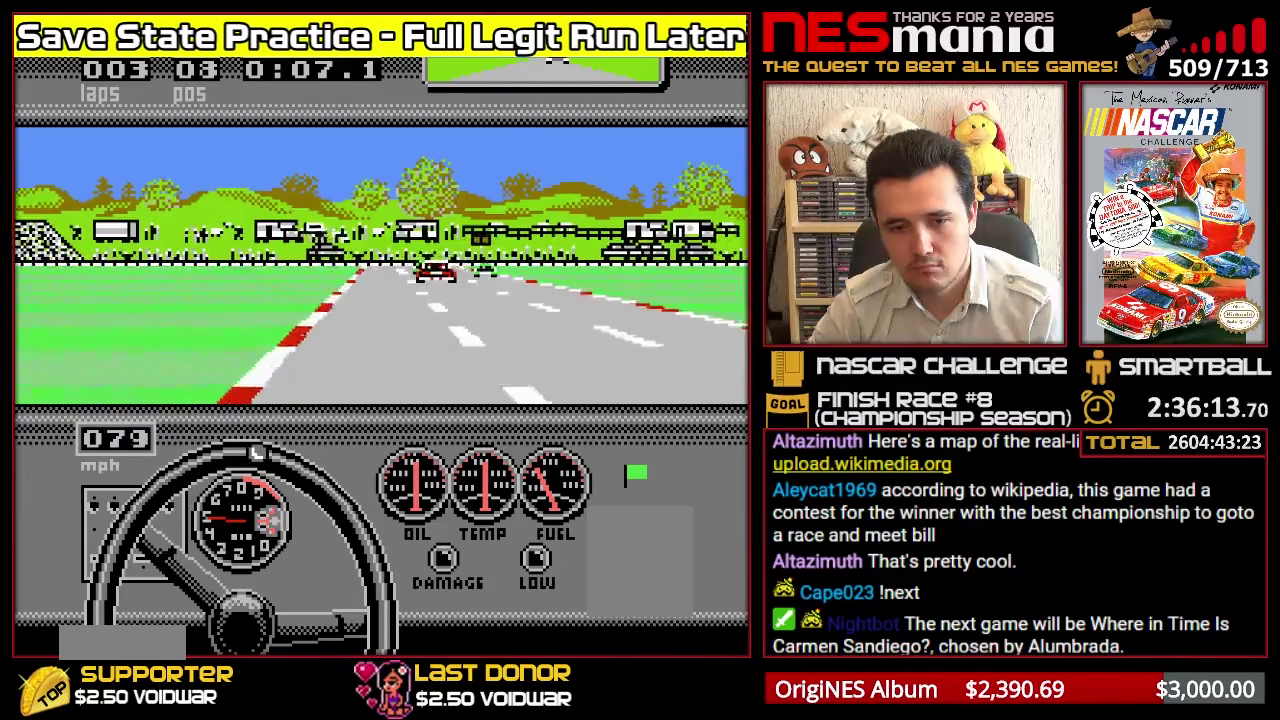
{"buttons": ["A"], "events": []}
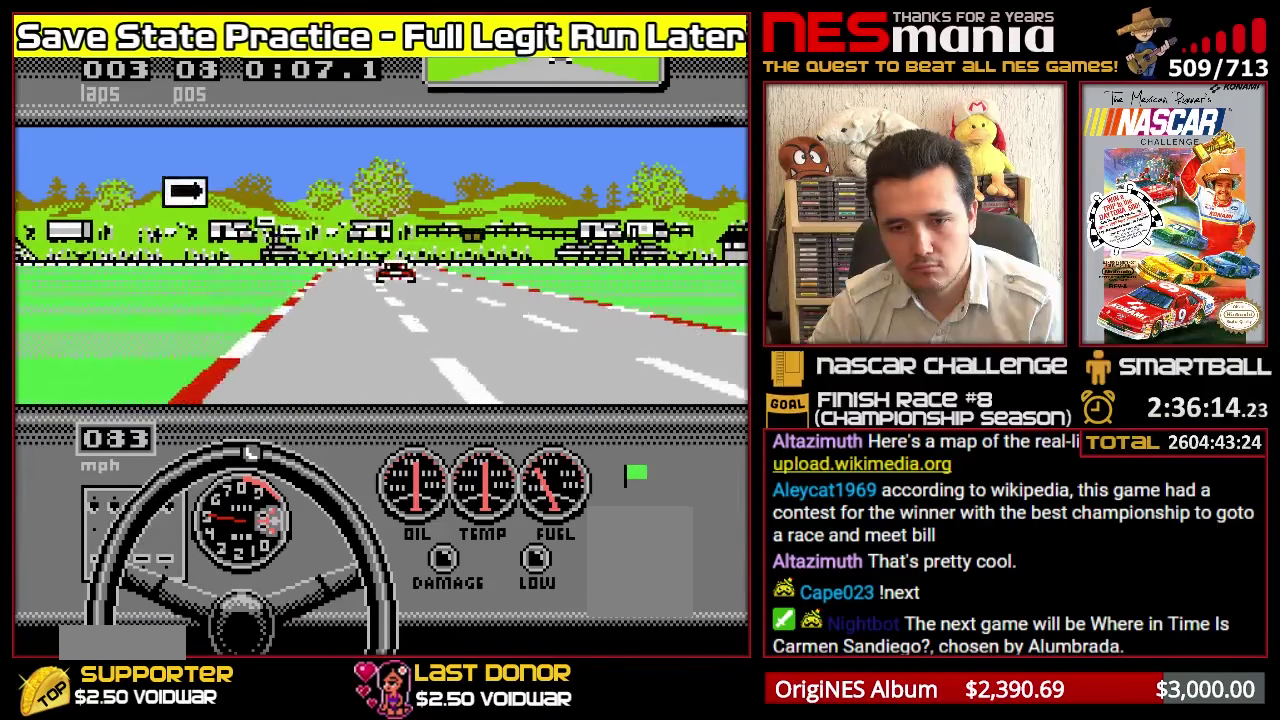
{"buttons": ["A"], "events": []}
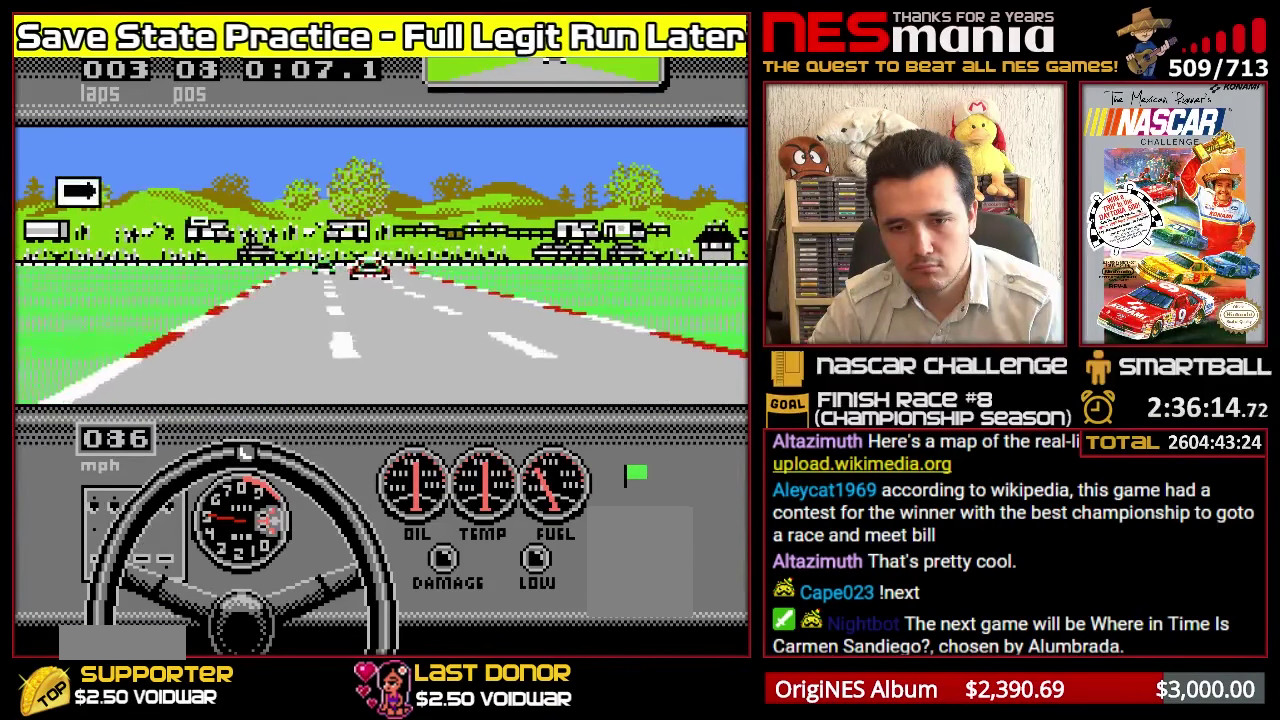
{"buttons": ["A"], "events": [[17, "DPAD_LEFT", "down"], [117, "DPAD_LEFT", "up"]]}
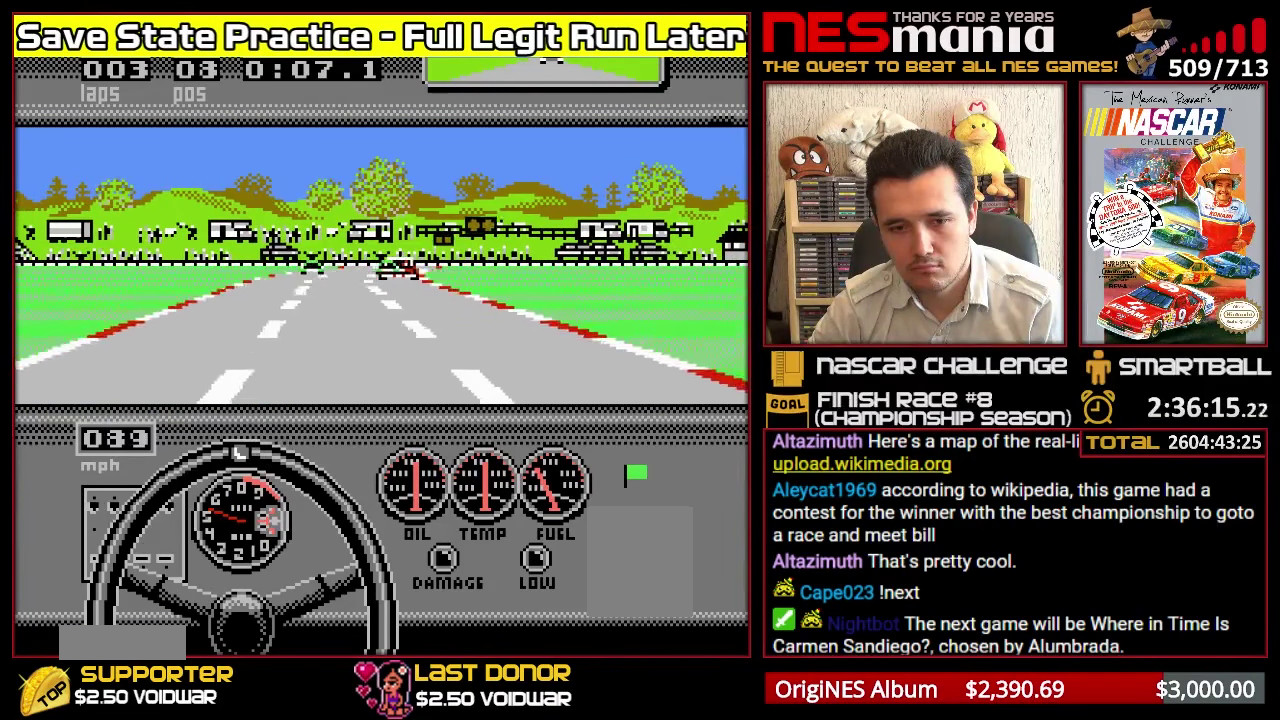
{"buttons": ["A"], "events": []}
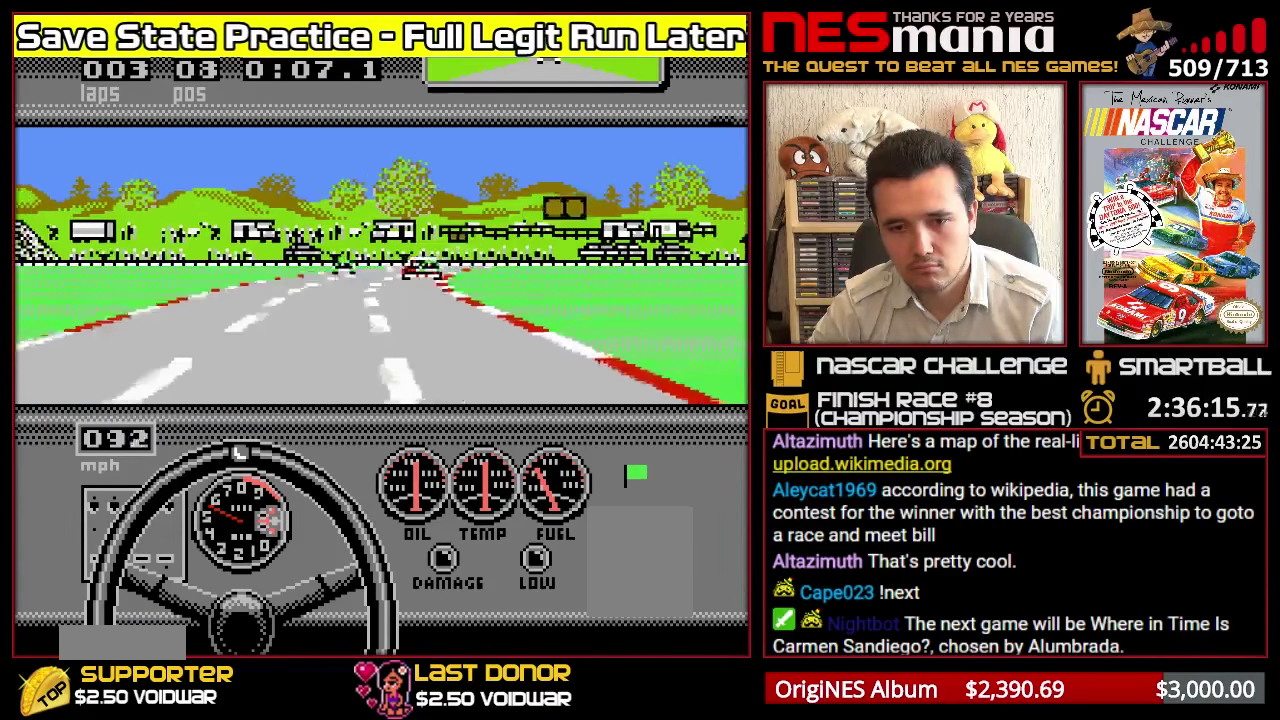
{"buttons": ["A", "DPAD_RIGHT"], "events": [[33, "DPAD_RIGHT", "down"], [117, "DPAD_RIGHT", "up"], [467, "DPAD_RIGHT", "down"]]}
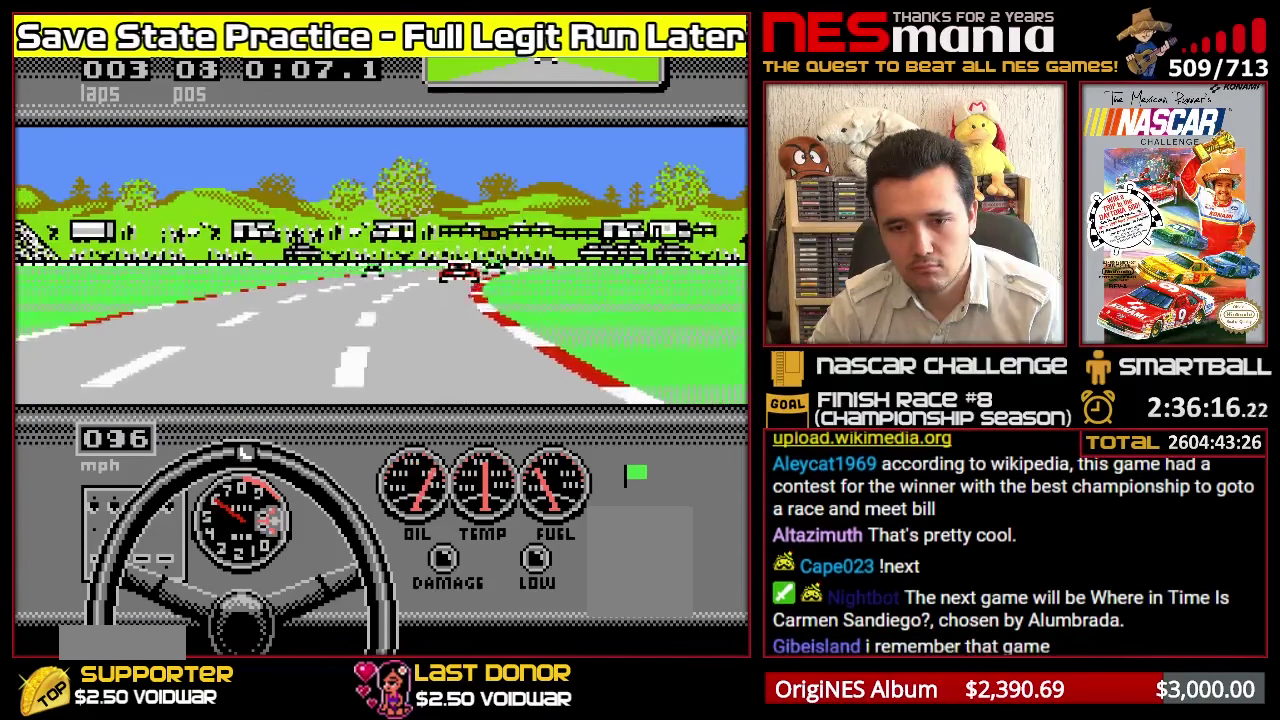
{"buttons": ["A"], "events": [[67, "DPAD_RIGHT", "up"], [350, "DPAD_RIGHT", "down"], [450, "DPAD_RIGHT", "up"]]}
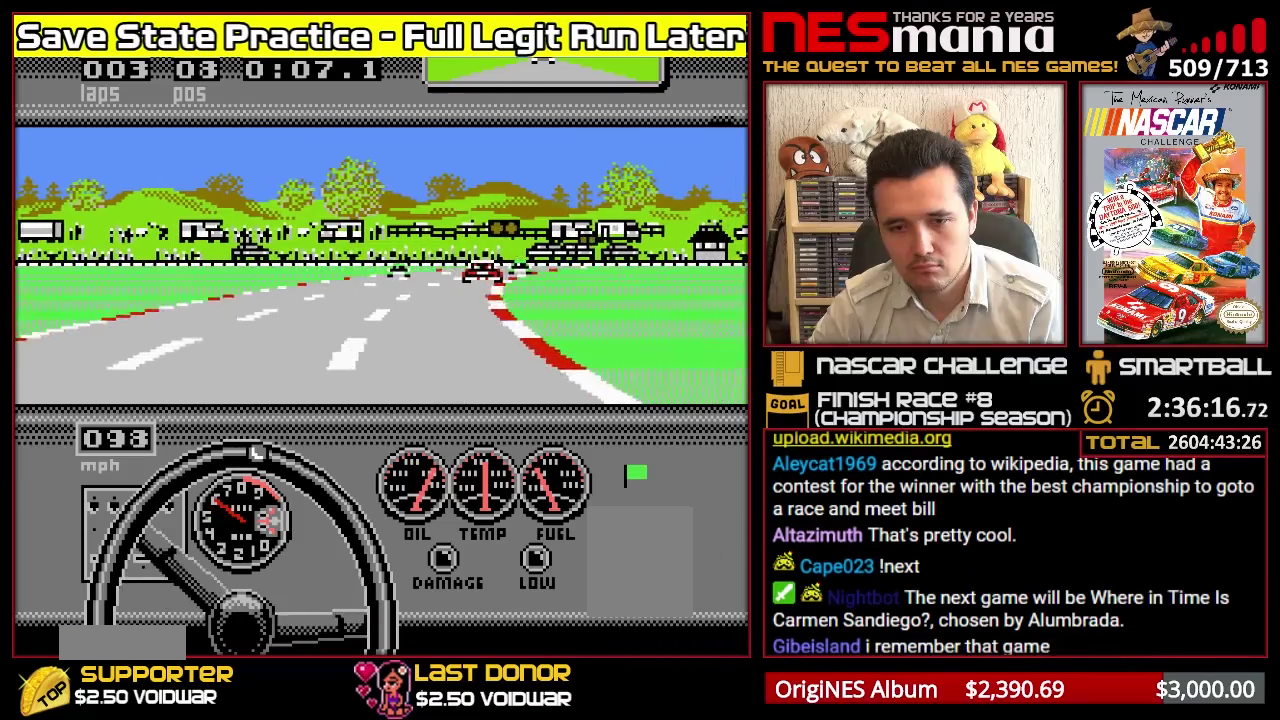
{"buttons": ["A"], "events": [[116, "DPAD_RIGHT", "down"], [183, "DPAD_RIGHT", "up"]]}
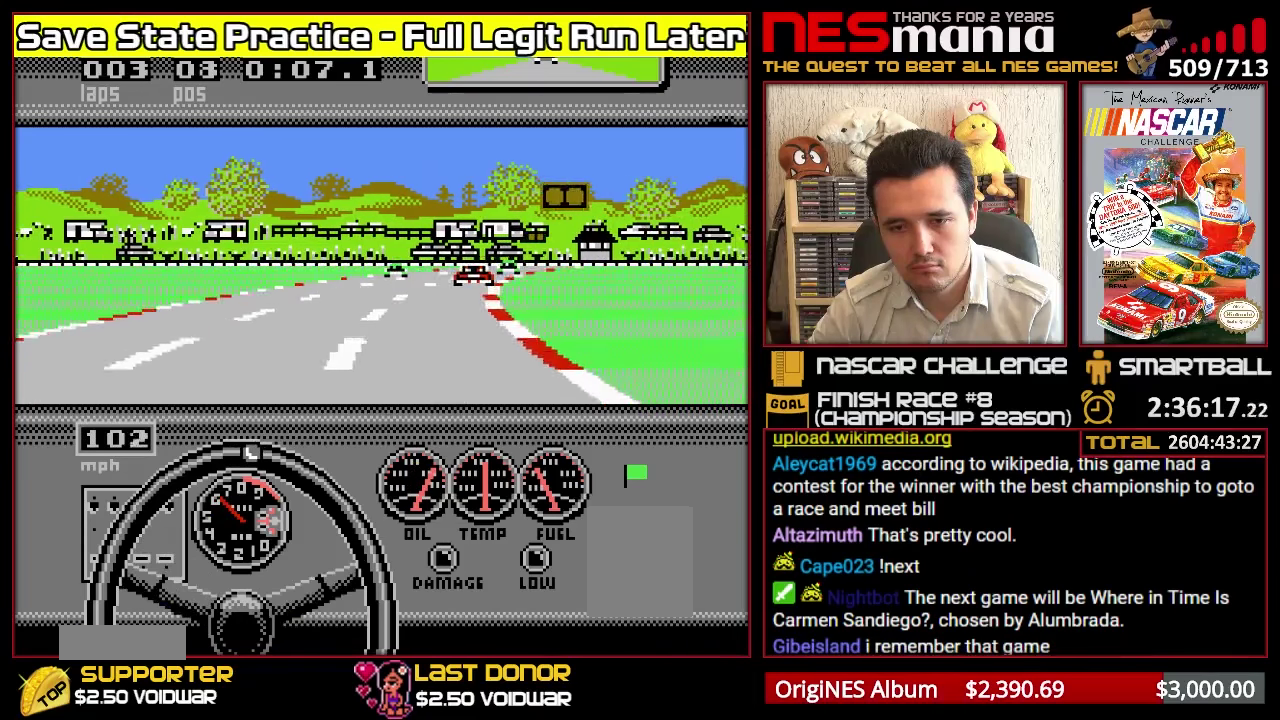
{"buttons": ["A"], "events": [[33, "DPAD_RIGHT", "down"], [116, "DPAD_RIGHT", "up"]]}
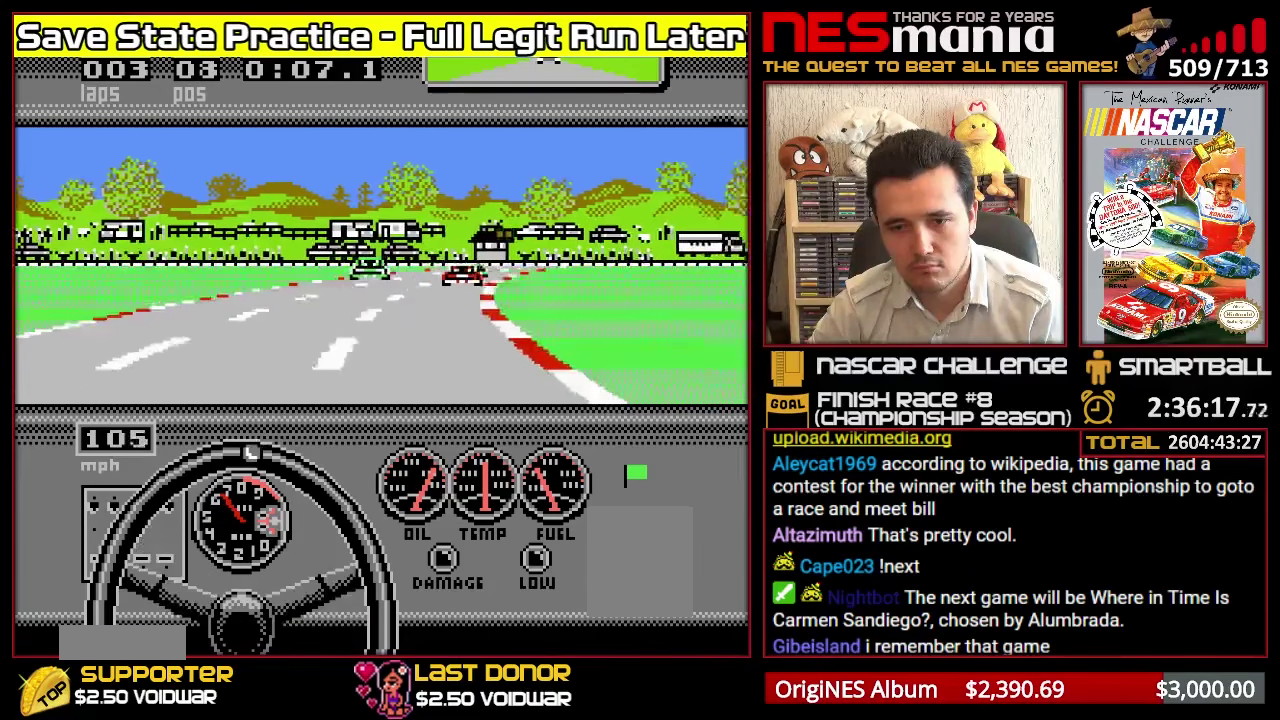
{"buttons": ["A"], "events": [[100, "DPAD_RIGHT", "down"], [233, "DPAD_RIGHT", "up"]]}
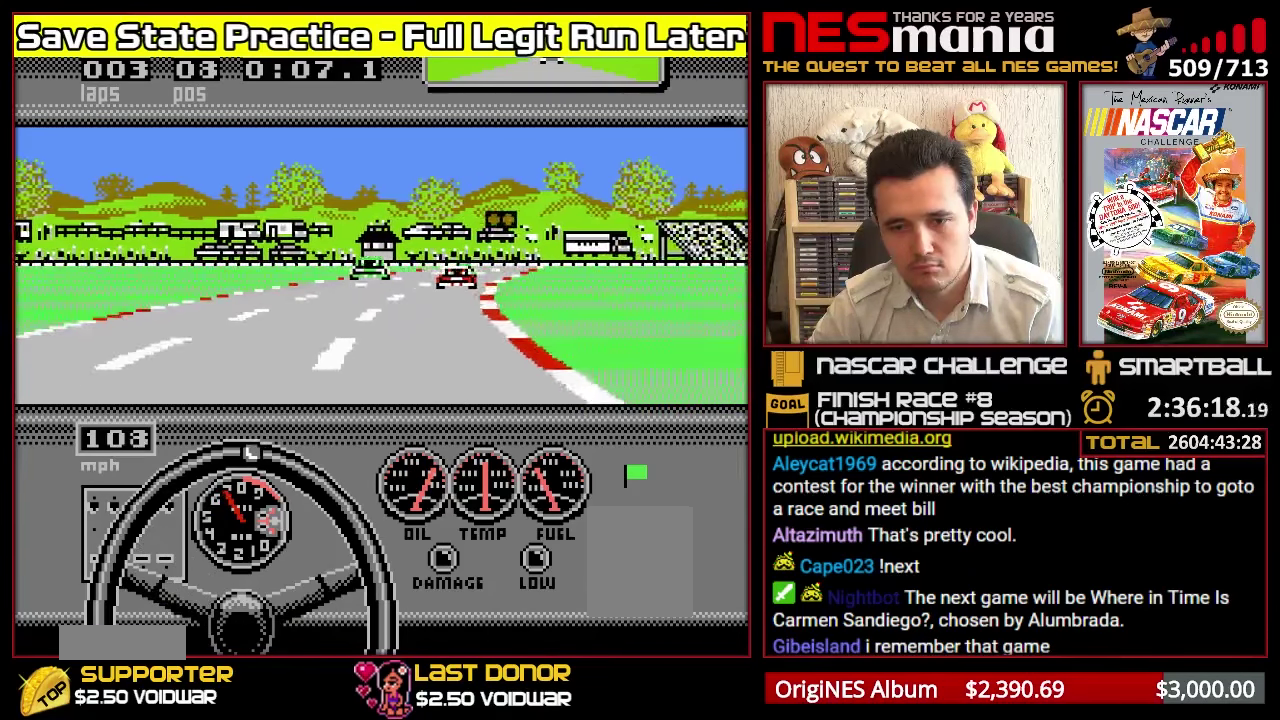
{"buttons": ["A"], "events": [[166, "DPAD_RIGHT", "down"], [283, "DPAD_RIGHT", "up"]]}
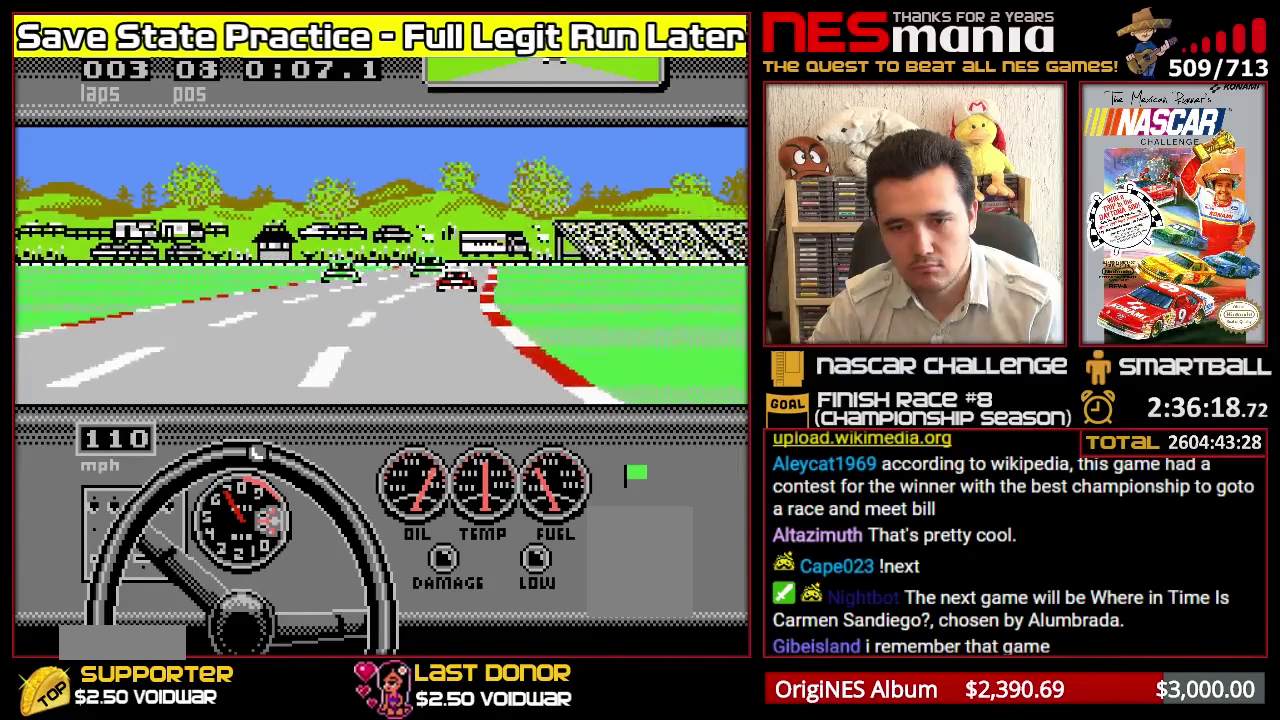
{"buttons": ["A"], "events": []}
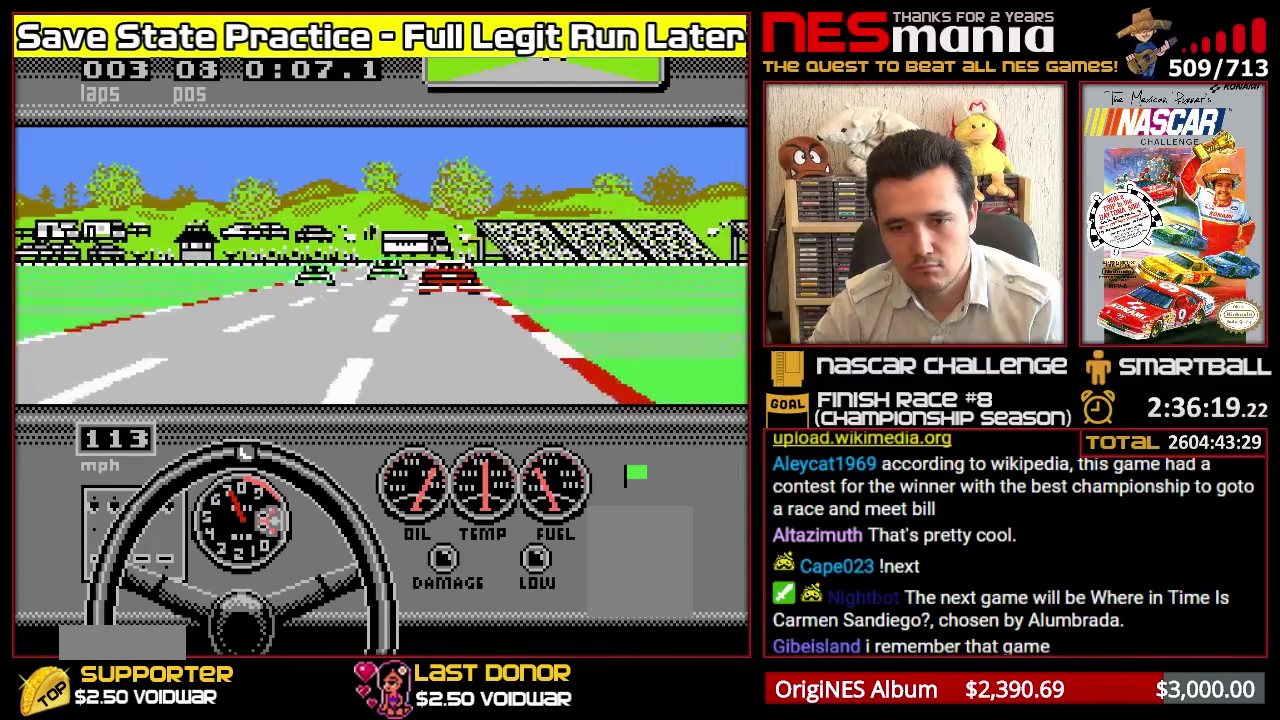
{"buttons": ["A", "DPAD_LEFT"], "events": [[400, "DPAD_LEFT", "down"]]}
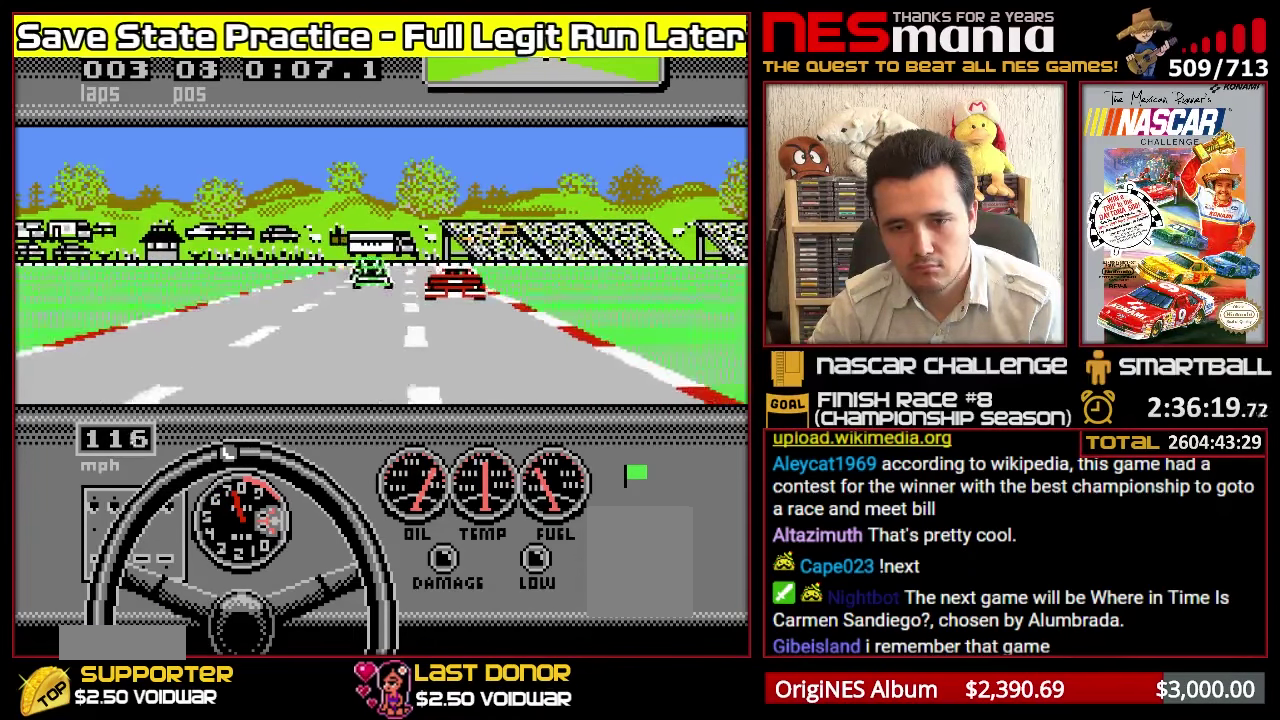
{"buttons": ["A"], "events": [[33, "DPAD_LEFT", "up"], [350, "DPAD_LEFT", "down"], [450, "DPAD_LEFT", "up"]]}
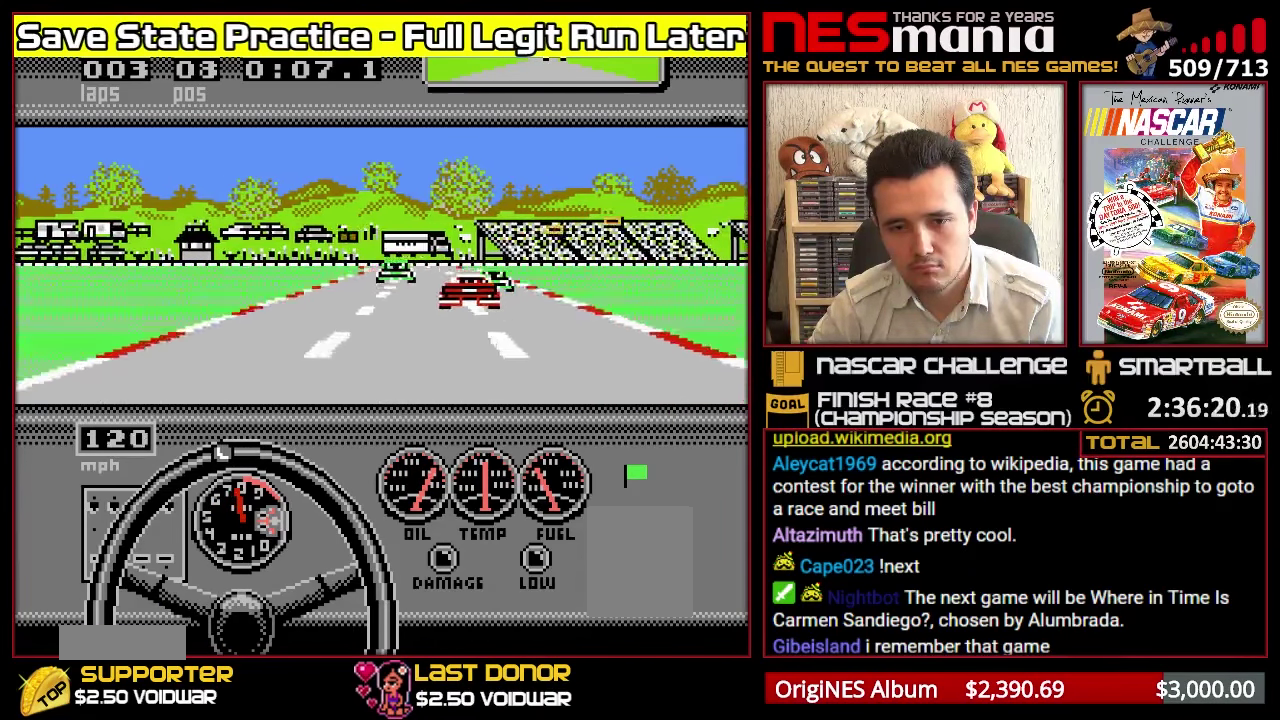
{"buttons": [], "events": [[350, "A", "up"]]}
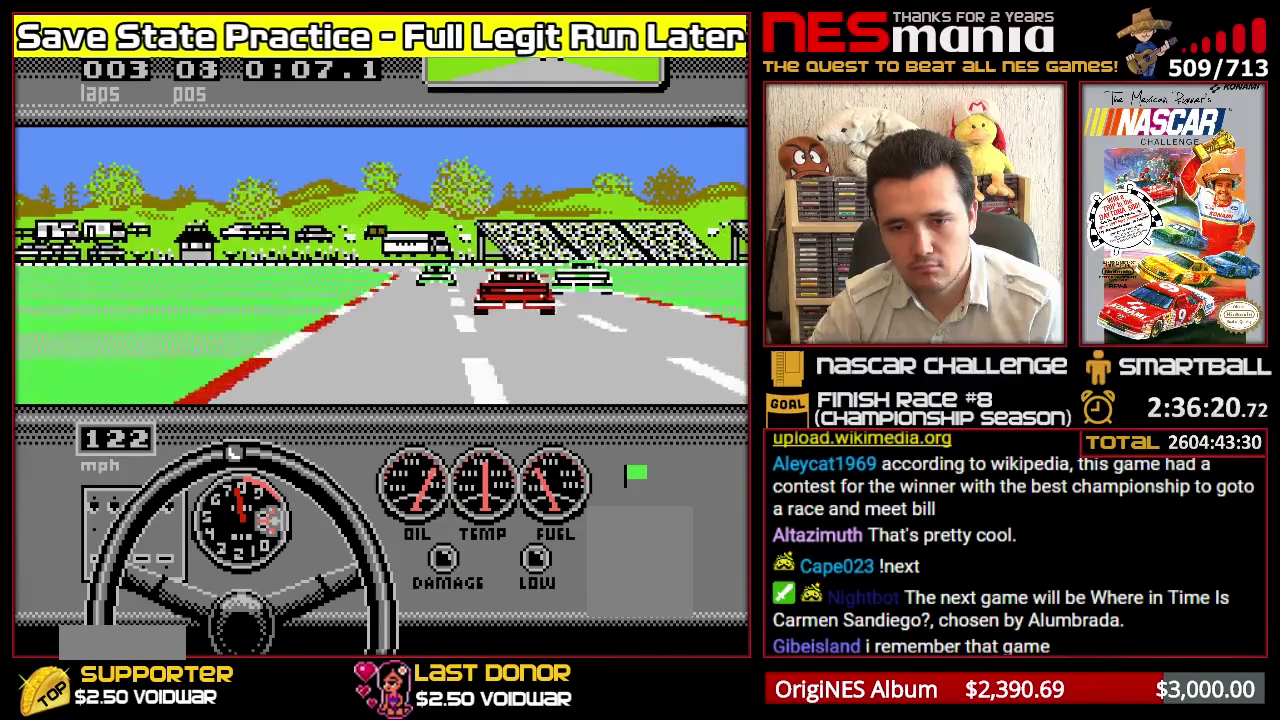
{"buttons": [], "events": [[350, "DPAD_LEFT", "down"], [466, "DPAD_LEFT", "up"]]}
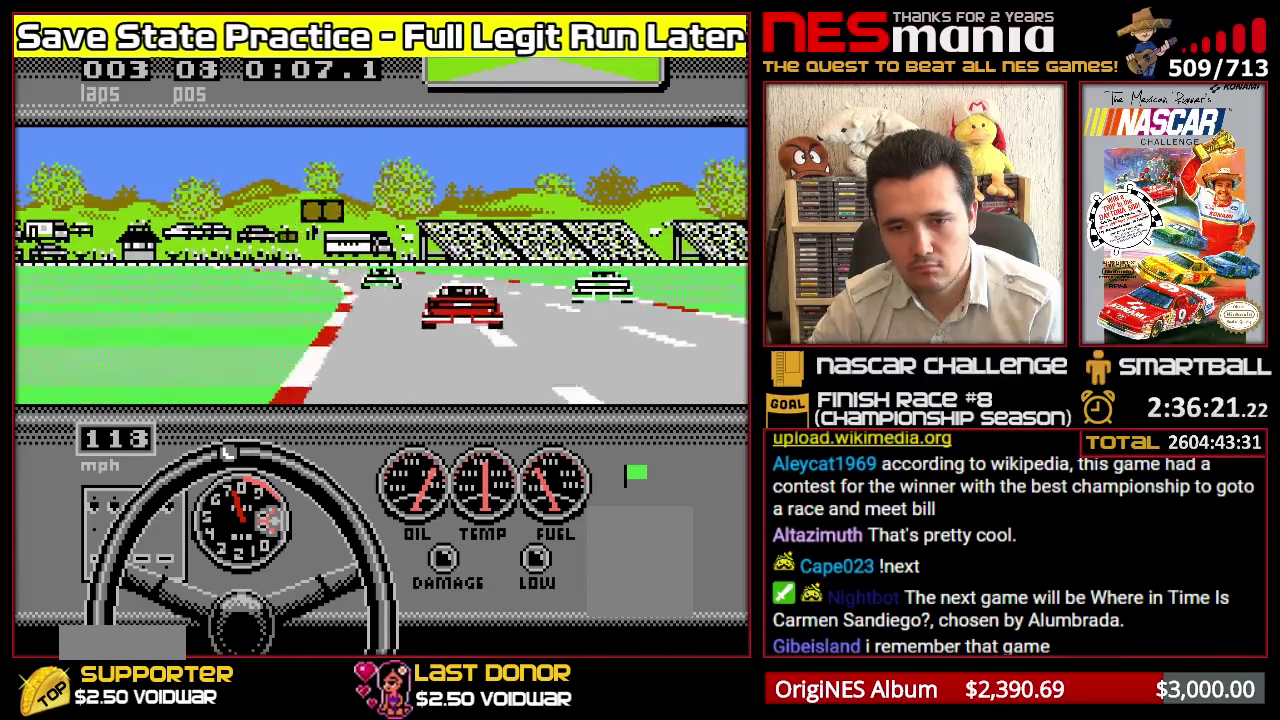
{"buttons": [], "events": [[100, "DPAD_LEFT", "down"], [333, "DPAD_LEFT", "up"]]}
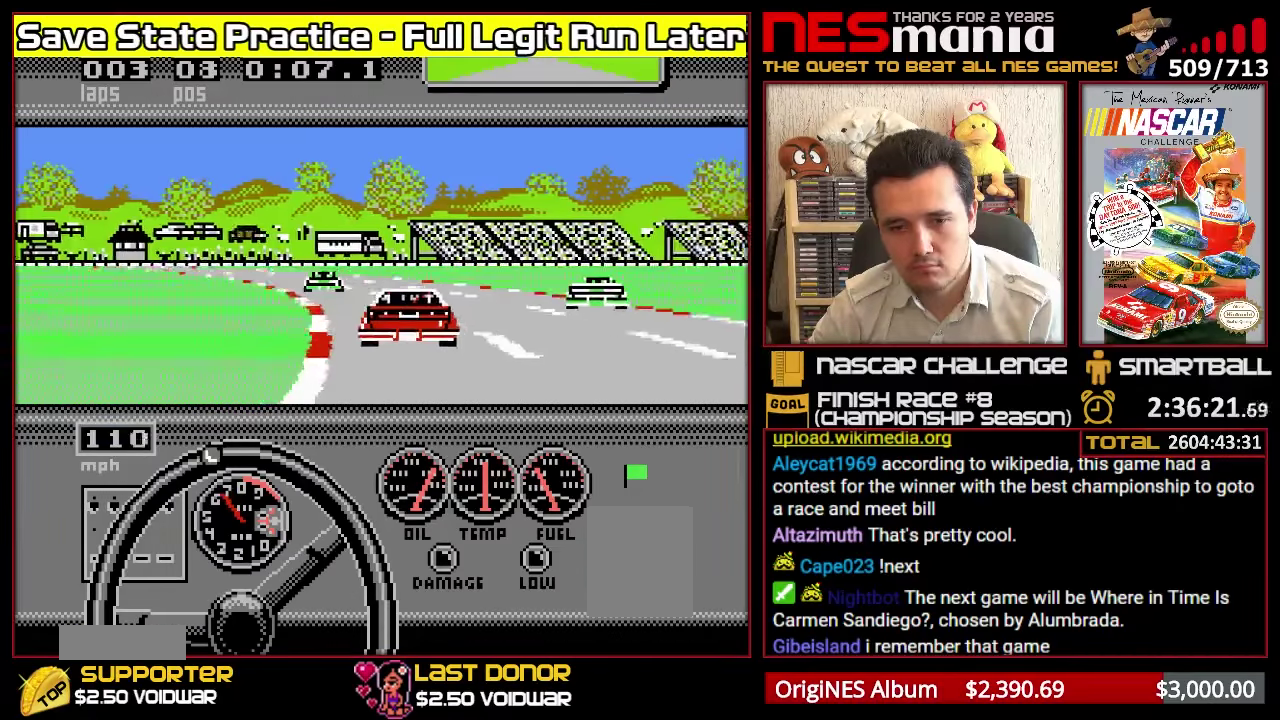
{"buttons": ["A"], "events": [[100, "A", "down"], [200, "DPAD_LEFT", "down"], [300, "A", "up"], [350, "DPAD_LEFT", "up"], [500, "A", "down"]]}
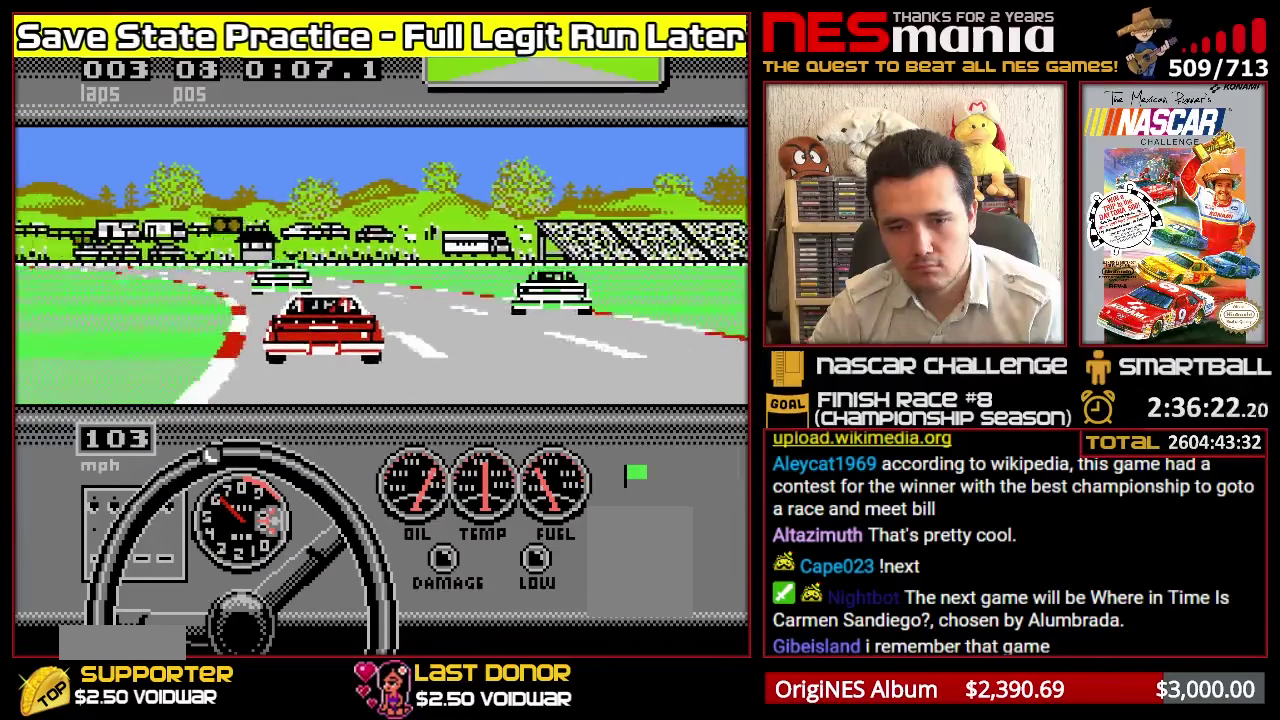
{"buttons": [], "events": [[150, "DPAD_LEFT", "down"], [233, "A", "up"], [283, "DPAD_LEFT", "up"], [383, "DPAD_LEFT", "down"], [467, "DPAD_LEFT", "up"]]}
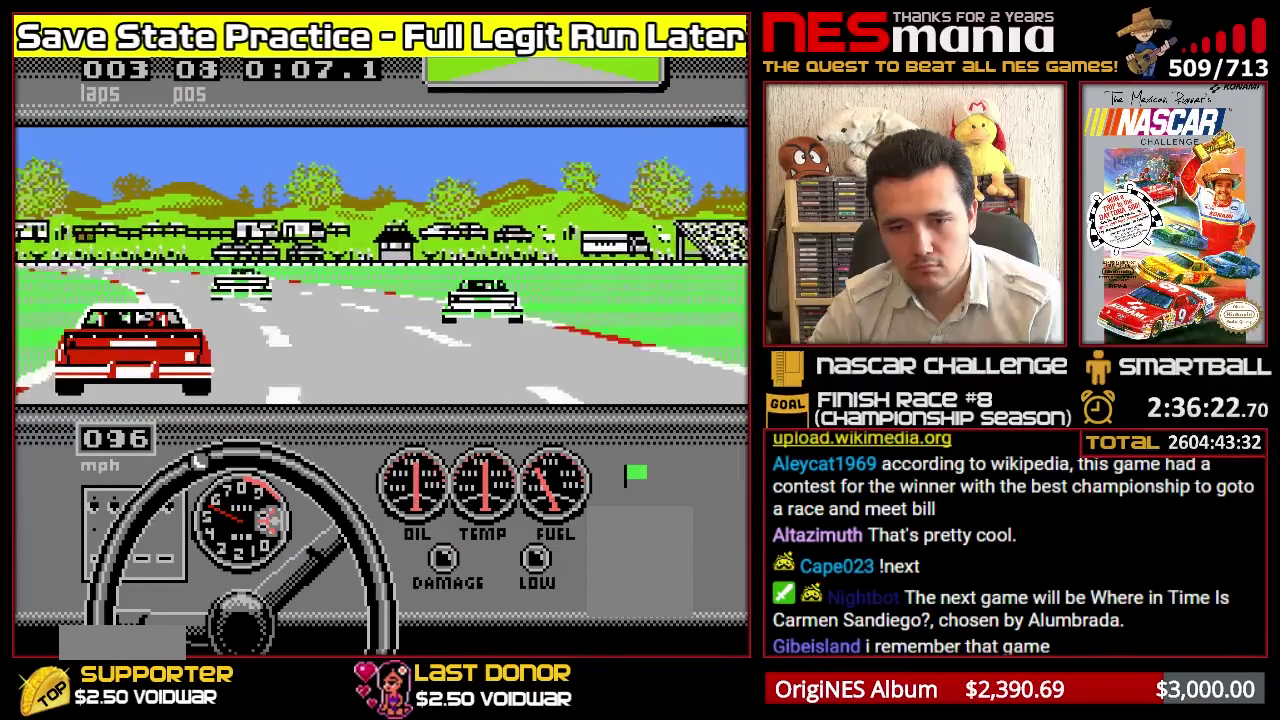
{"buttons": ["DPAD_LEFT"], "events": [[50, "DPAD_LEFT", "down"], [117, "DPAD_LEFT", "up"], [183, "DPAD_LEFT", "down"], [267, "DPAD_LEFT", "up"], [467, "DPAD_LEFT", "down"]]}
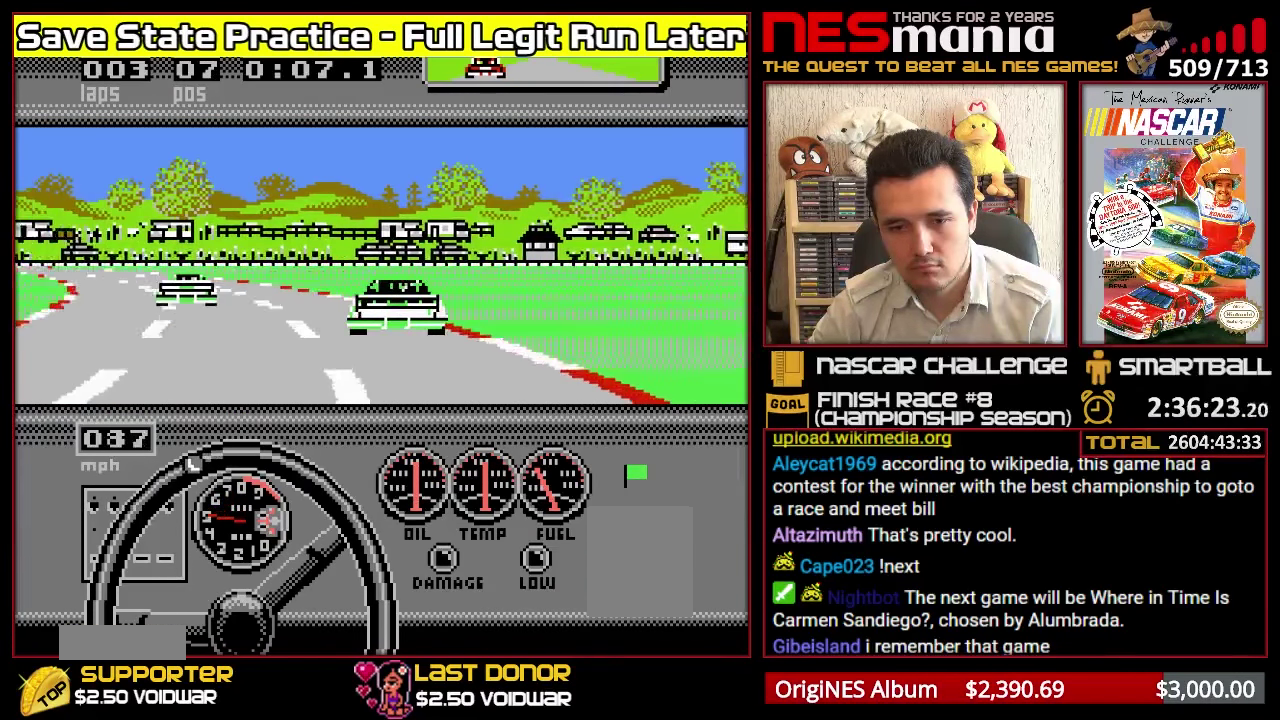
{"buttons": ["A"], "events": [[50, "DPAD_LEFT", "up"], [117, "DPAD_LEFT", "down"], [200, "A", "down"], [200, "DPAD_LEFT", "up"], [300, "DPAD_LEFT", "down"], [383, "DPAD_LEFT", "up"]]}